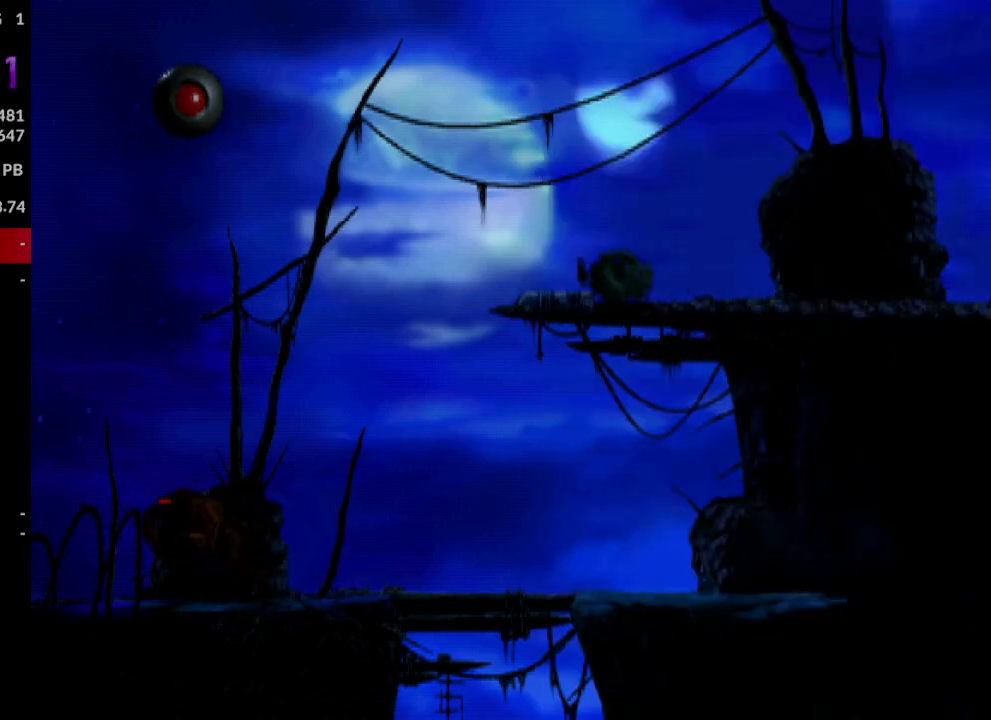
Gameplay with a controller (PlayStation layout); each line is a JSON object with the inputs held at the frame after it. "events" lists button and stick changes between this image and that frame as [ms after this image, input, new state], when the widget could be followed in between. Not read: left_stick right_stick.
{"buttons": ["R1", "DPAD_LEFT"], "events": [[33, "R1", "down"], [50, "TRIANGLE", "down"], [267, "TRIANGLE", "up"]]}
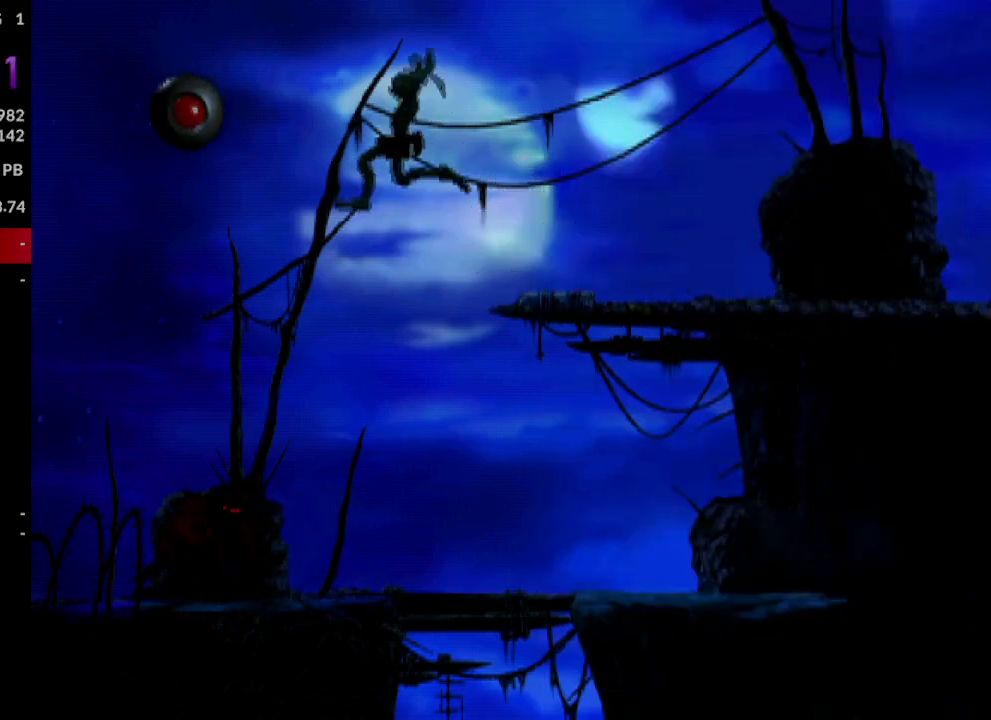
{"buttons": ["R1", "DPAD_LEFT"], "events": []}
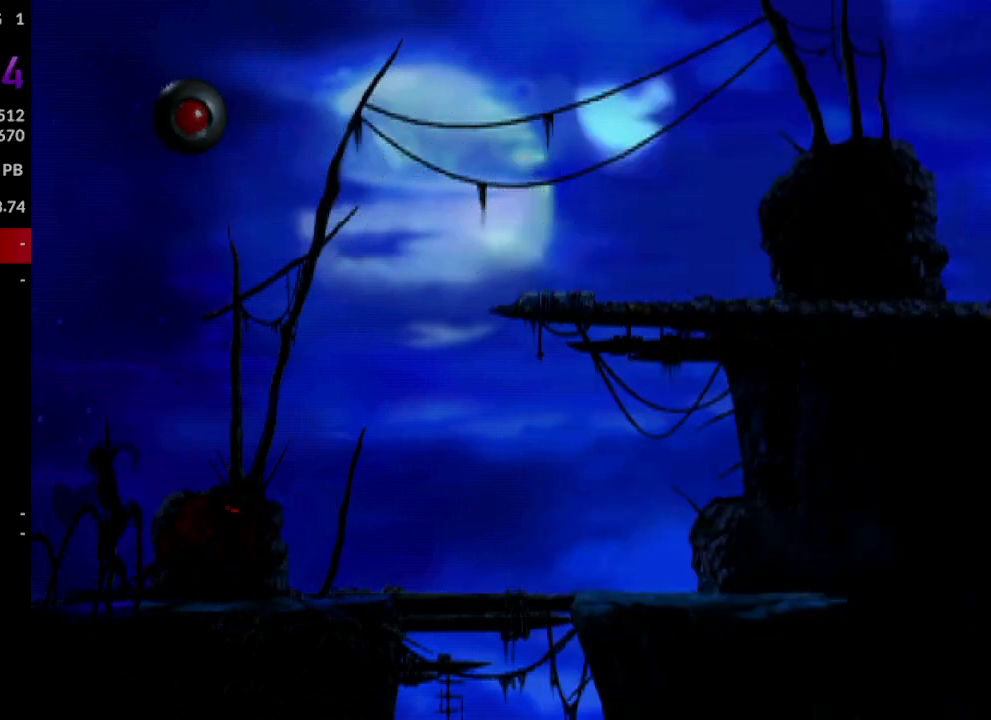
{"buttons": ["DPAD_LEFT"], "events": [[167, "R1", "up"]]}
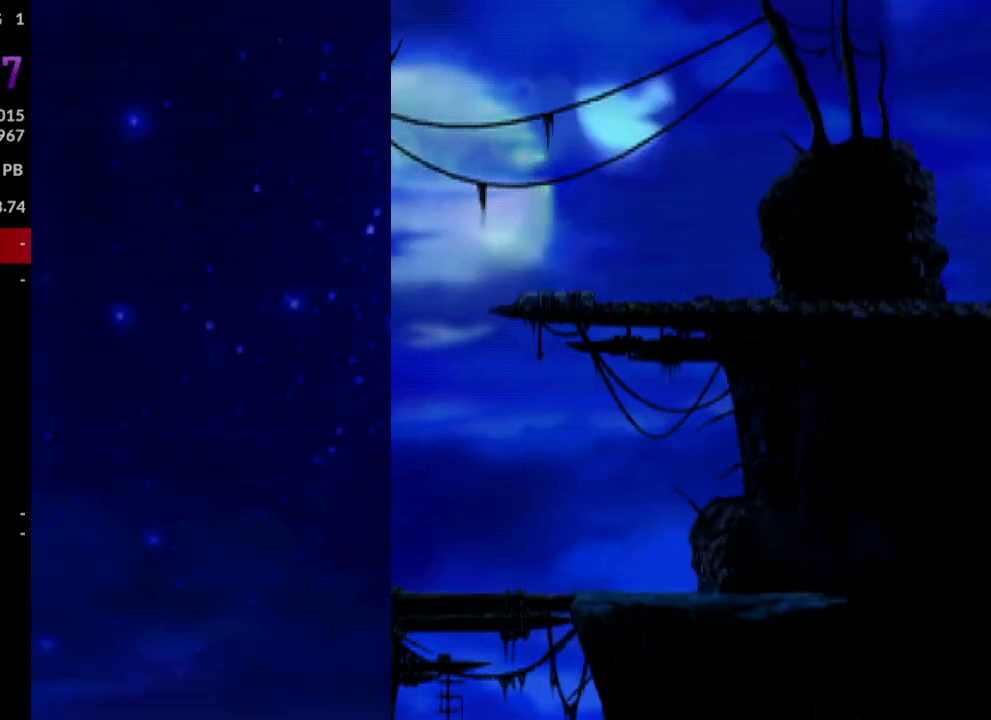
{"buttons": ["TRIANGLE"], "events": [[17, "DPAD_LEFT", "up"], [350, "TRIANGLE", "down"]]}
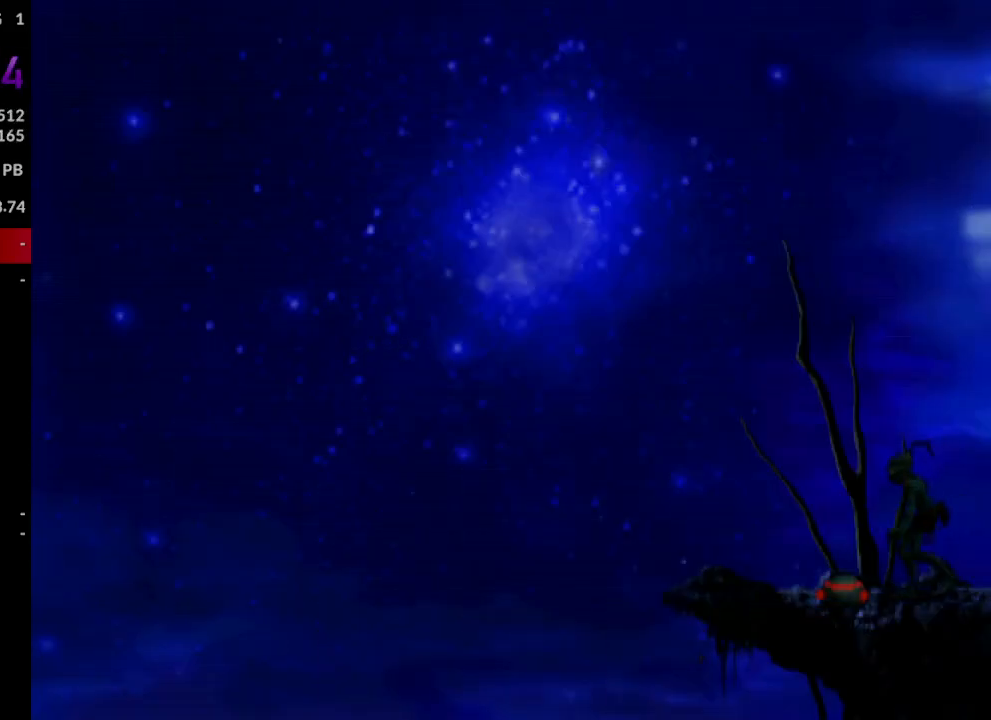
{"buttons": ["DPAD_DOWN"], "events": [[267, "TRIANGLE", "up"], [367, "DPAD_DOWN", "down"]]}
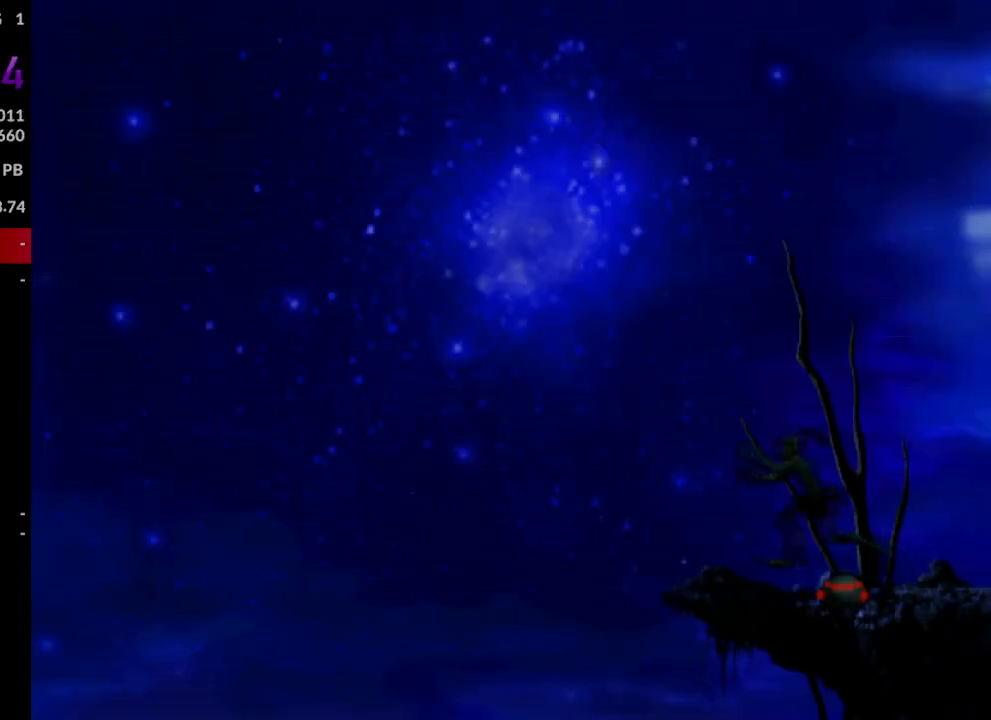
{"buttons": ["DPAD_DOWN"], "events": []}
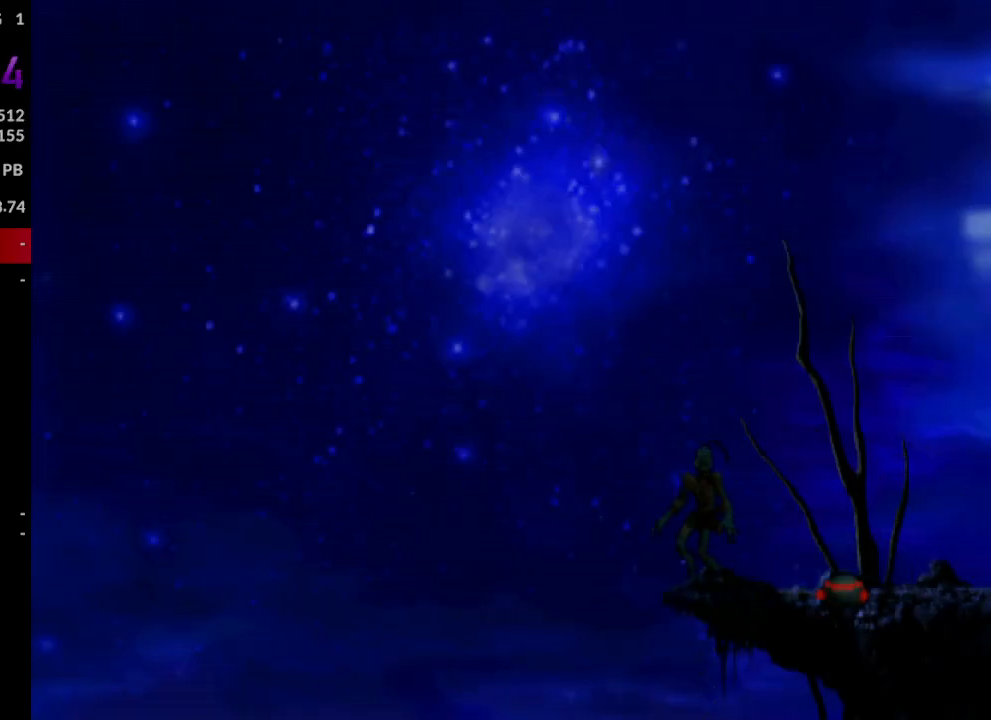
{"buttons": ["DPAD_DOWN"], "events": []}
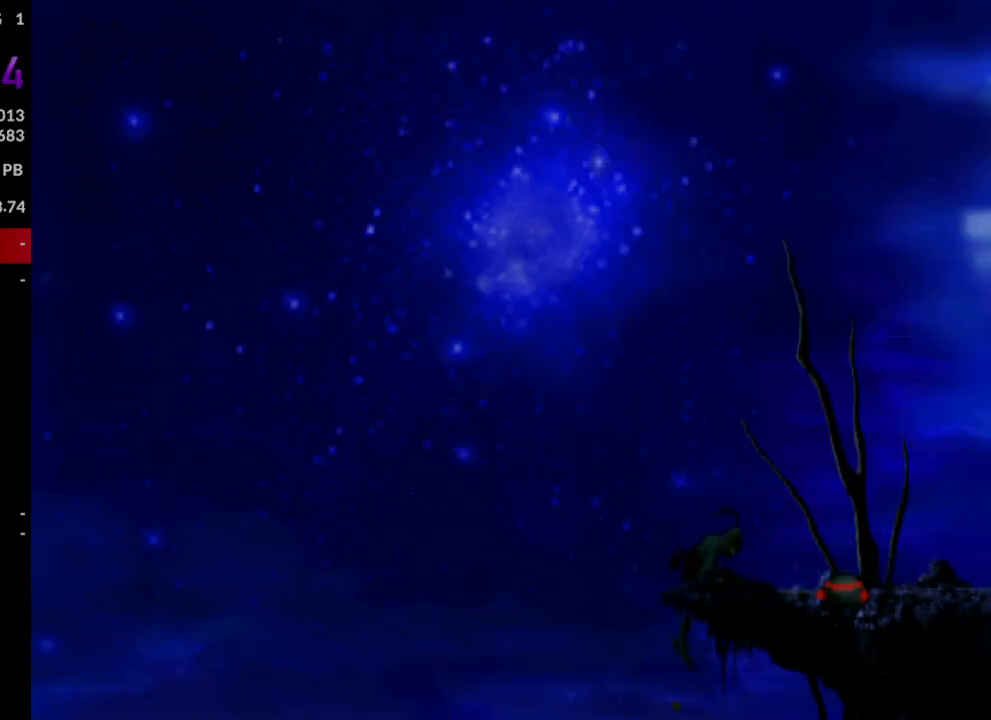
{"buttons": ["DPAD_DOWN"], "events": []}
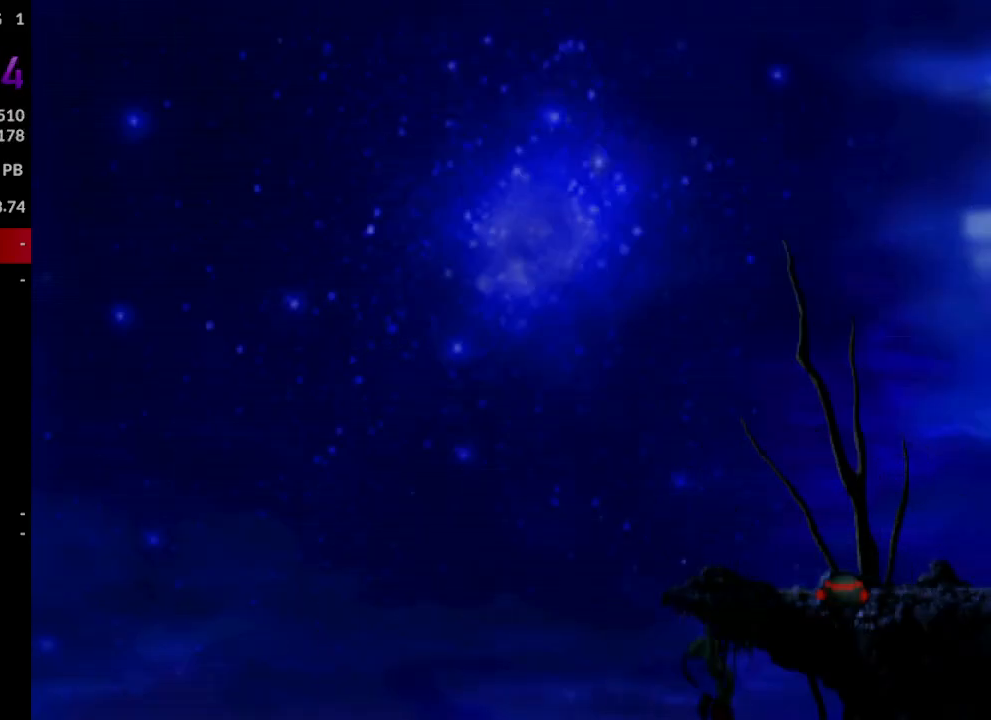
{"buttons": ["R1", "DPAD_LEFT"], "events": [[83, "R1", "down"], [150, "DPAD_LEFT", "down"], [200, "DPAD_DOWN", "up"]]}
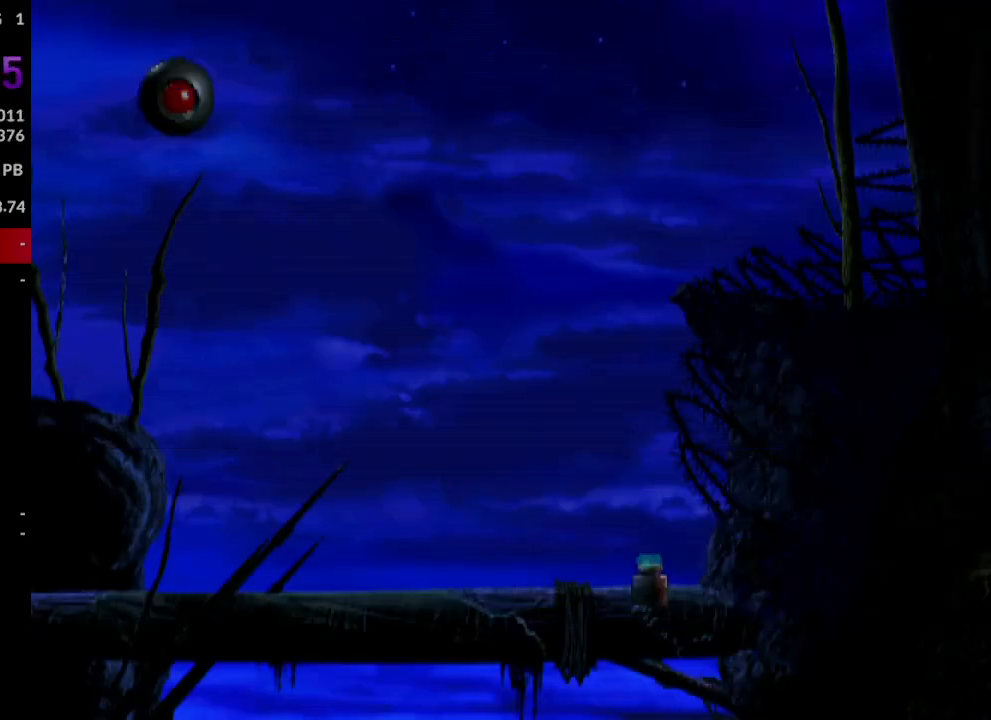
{"buttons": ["R1", "DPAD_LEFT"], "events": []}
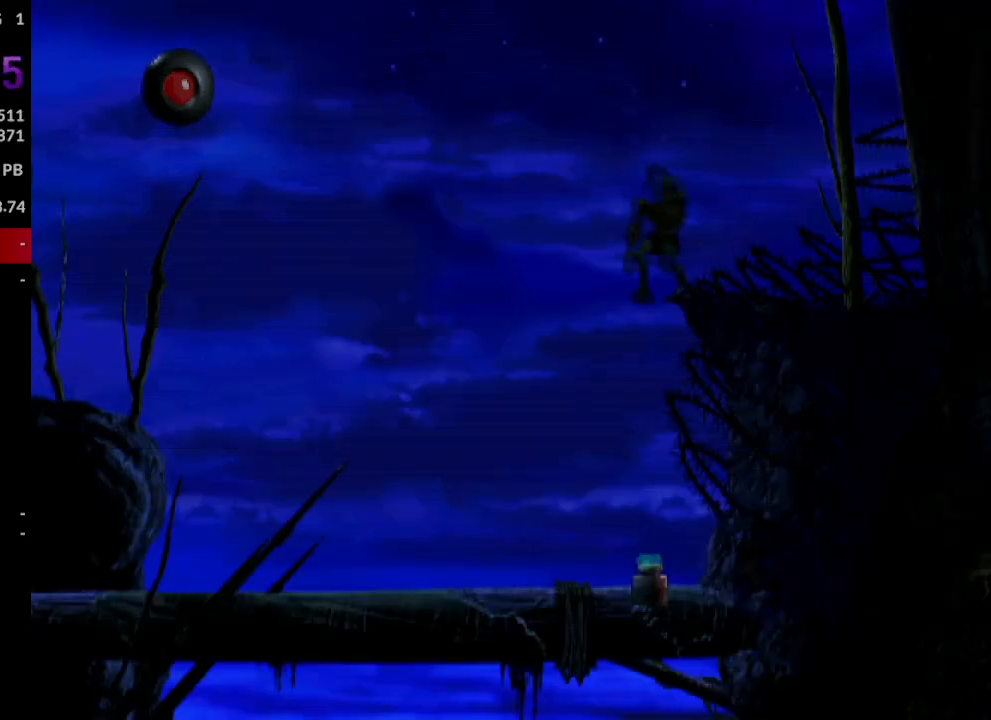
{"buttons": ["DPAD_RIGHT"], "events": [[183, "DPAD_LEFT", "up"], [183, "R1", "up"], [283, "DPAD_RIGHT", "down"]]}
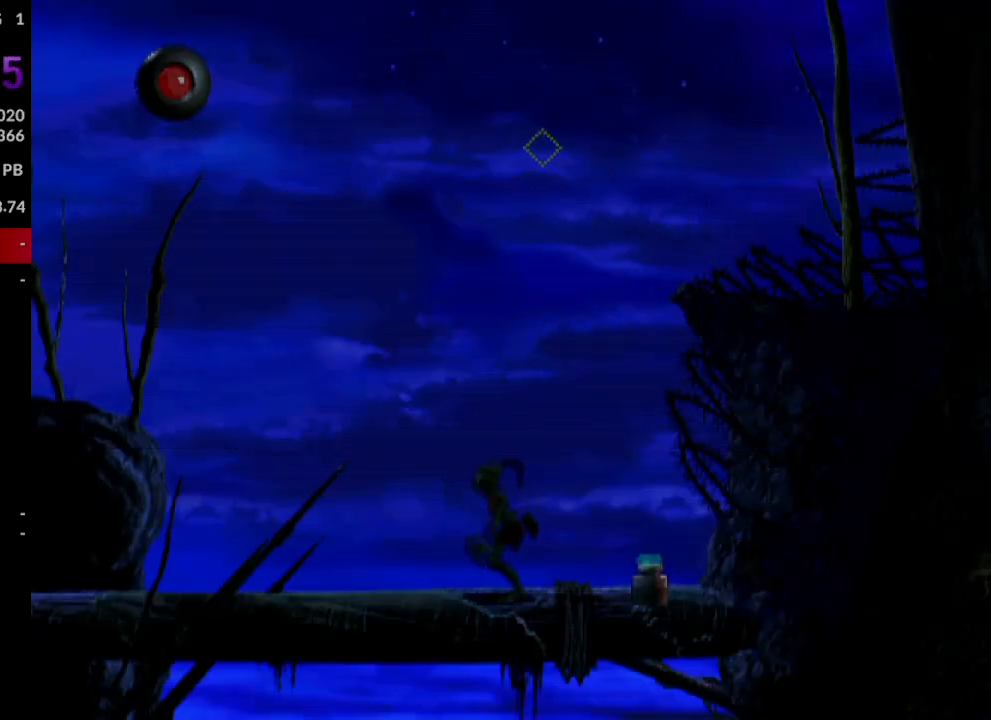
{"buttons": ["L1"], "events": [[200, "DPAD_RIGHT", "up"], [233, "R1", "down"], [250, "L1", "down"], [467, "R1", "up"]]}
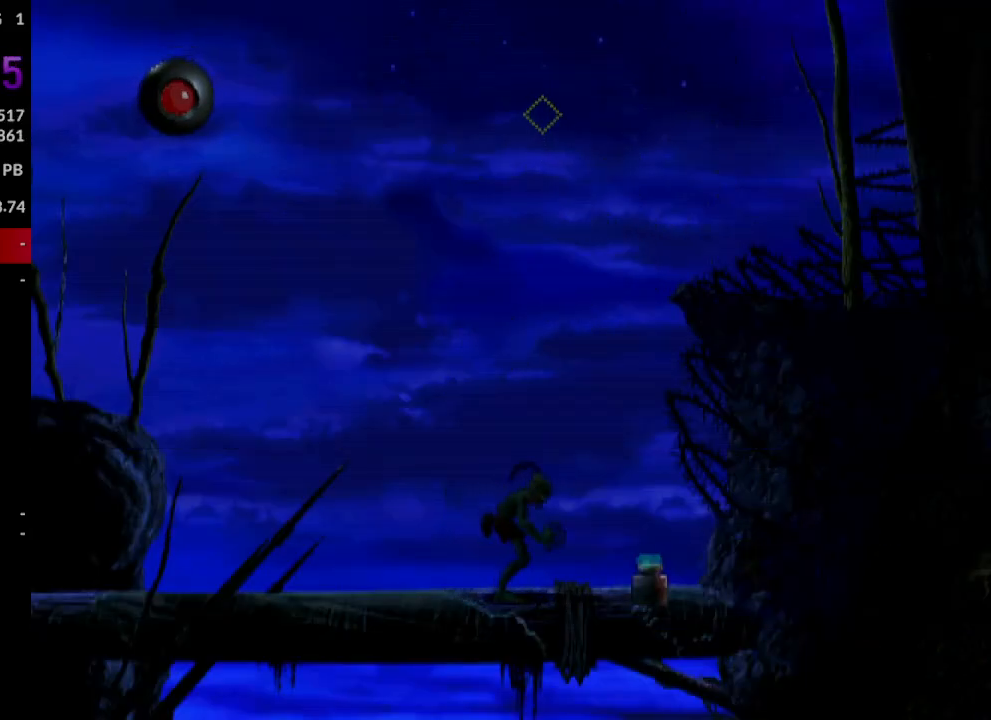
{"buttons": ["TRIANGLE"], "events": [[33, "L1", "up"], [433, "TRIANGLE", "down"]]}
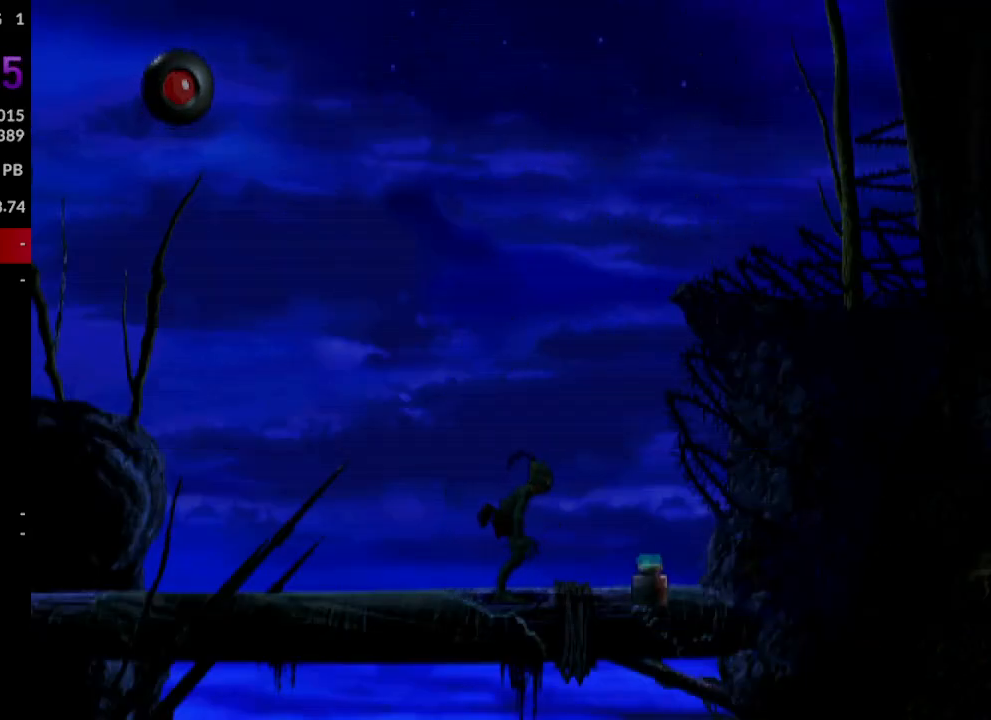
{"buttons": ["TRIANGLE"], "events": []}
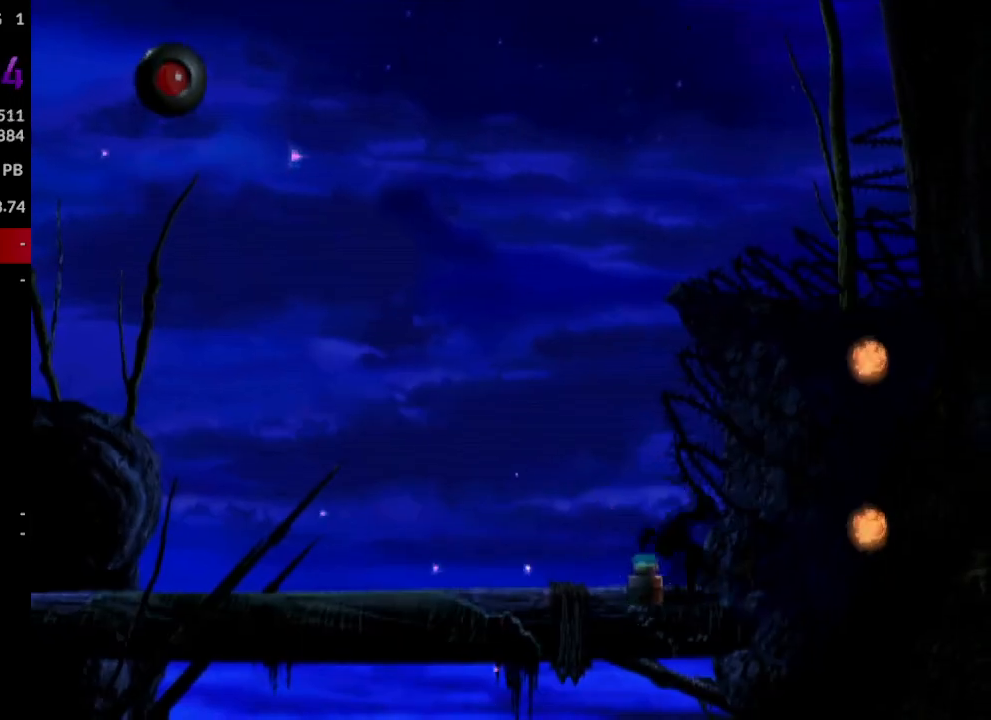
{"buttons": ["TRIANGLE"], "events": []}
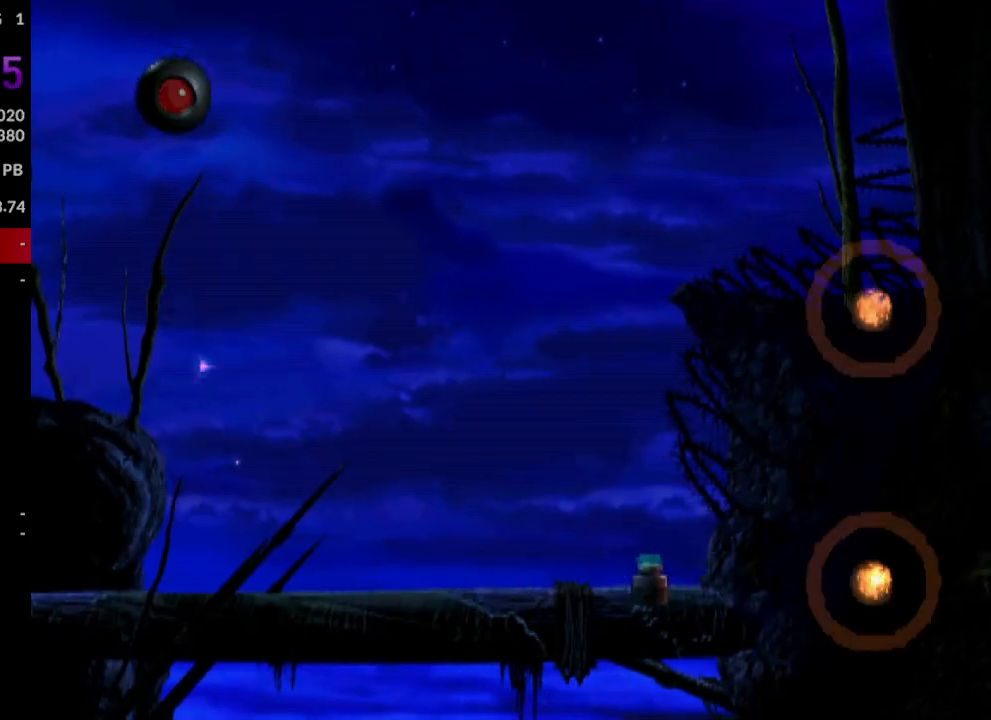
{"buttons": ["CROSS"], "events": [[133, "TRIANGLE", "up"], [467, "CROSS", "down"]]}
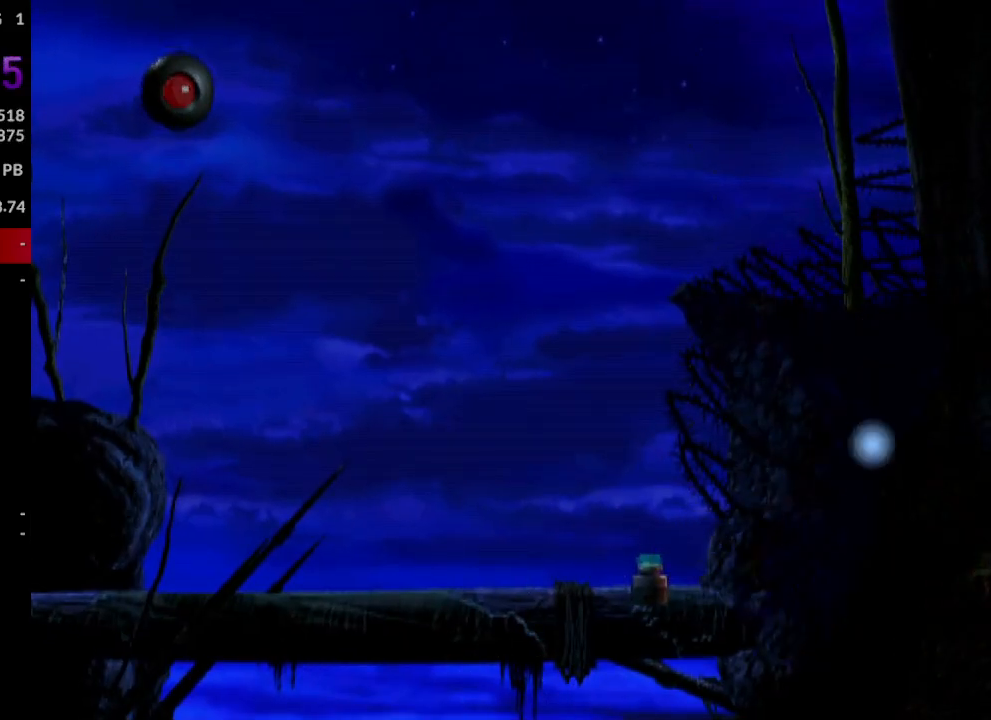
{"buttons": ["CROSS"], "events": []}
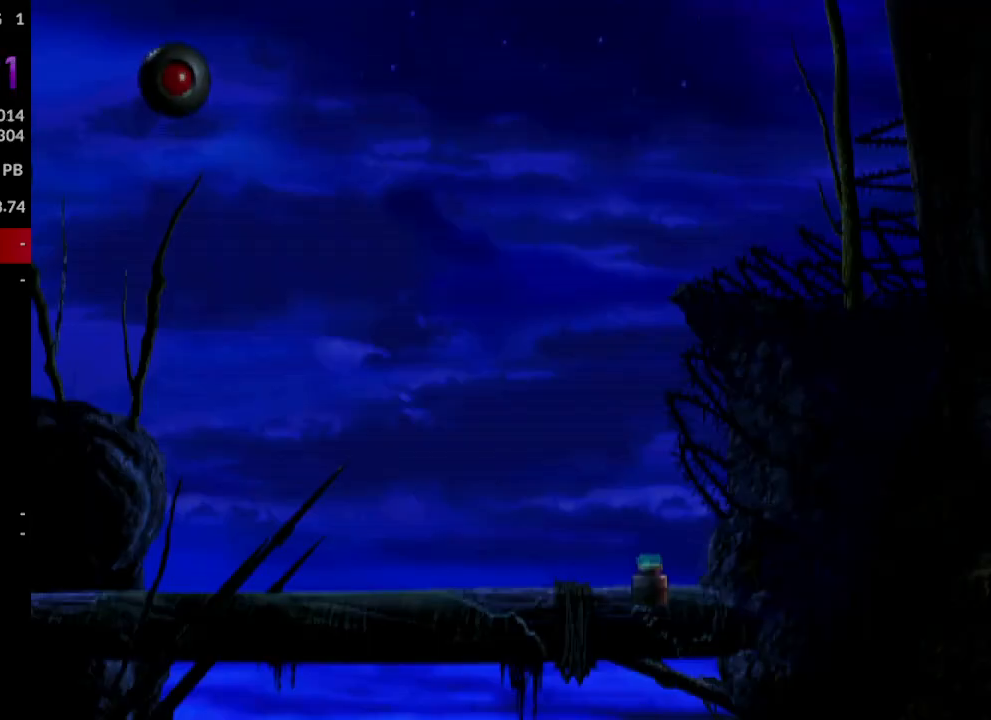
{"buttons": ["CROSS"], "events": []}
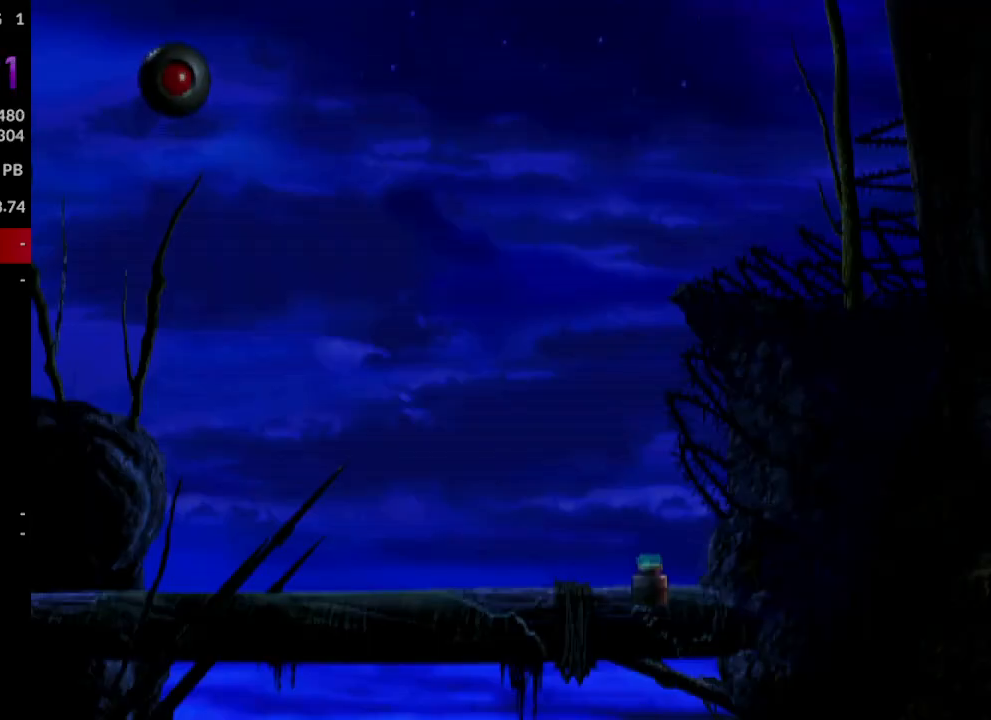
{"buttons": ["CROSS"], "events": []}
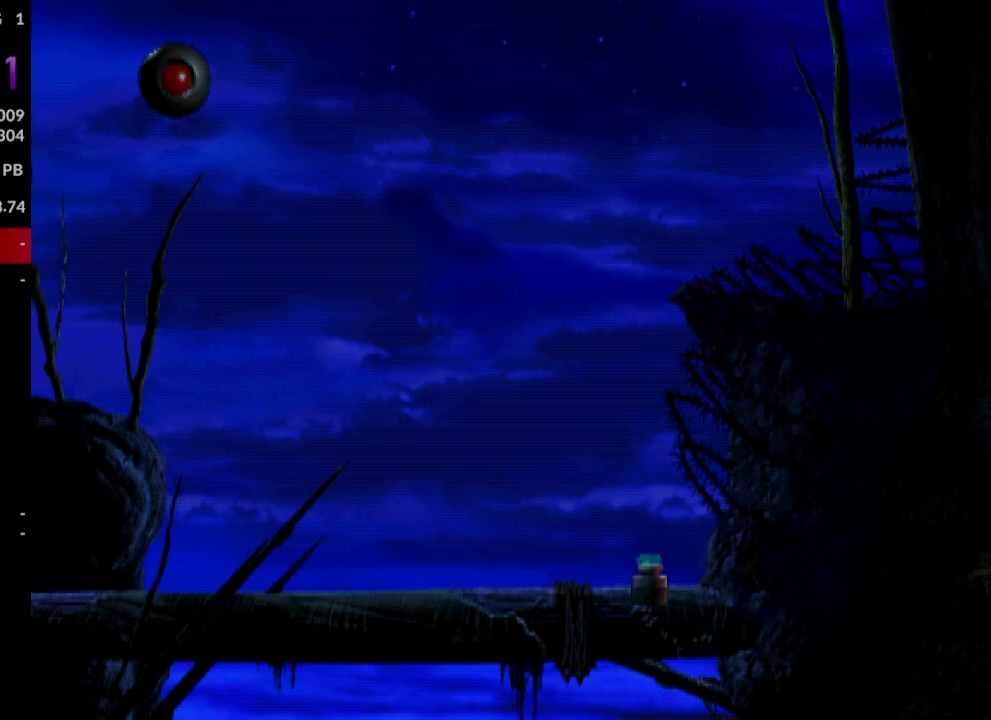
{"buttons": ["CROSS"], "events": []}
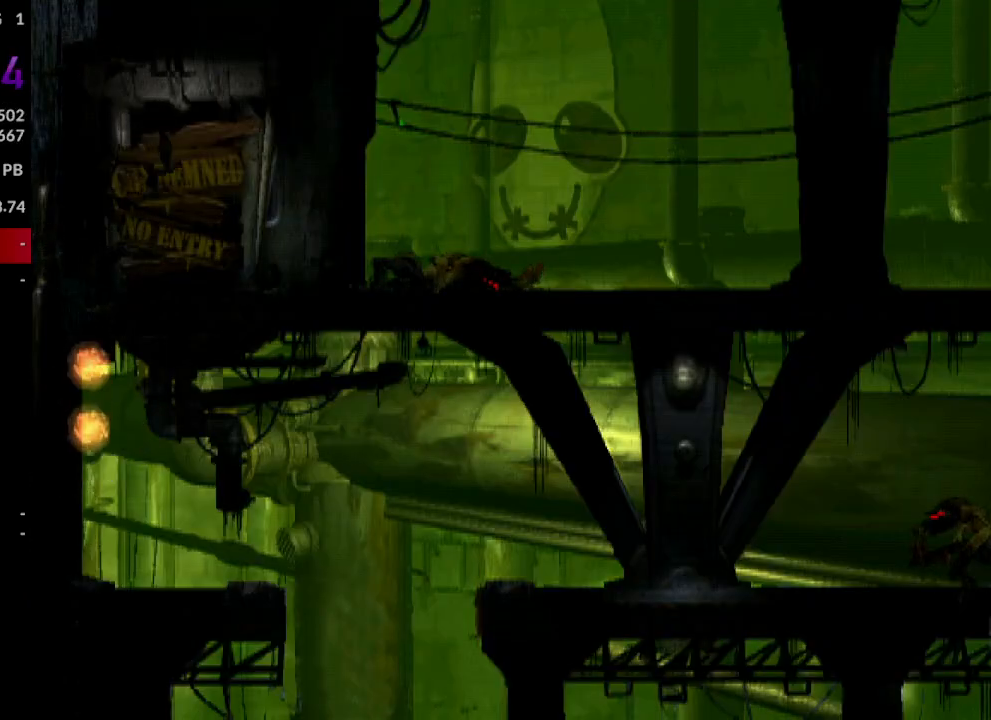
{"buttons": [], "events": [[300, "CROSS", "up"]]}
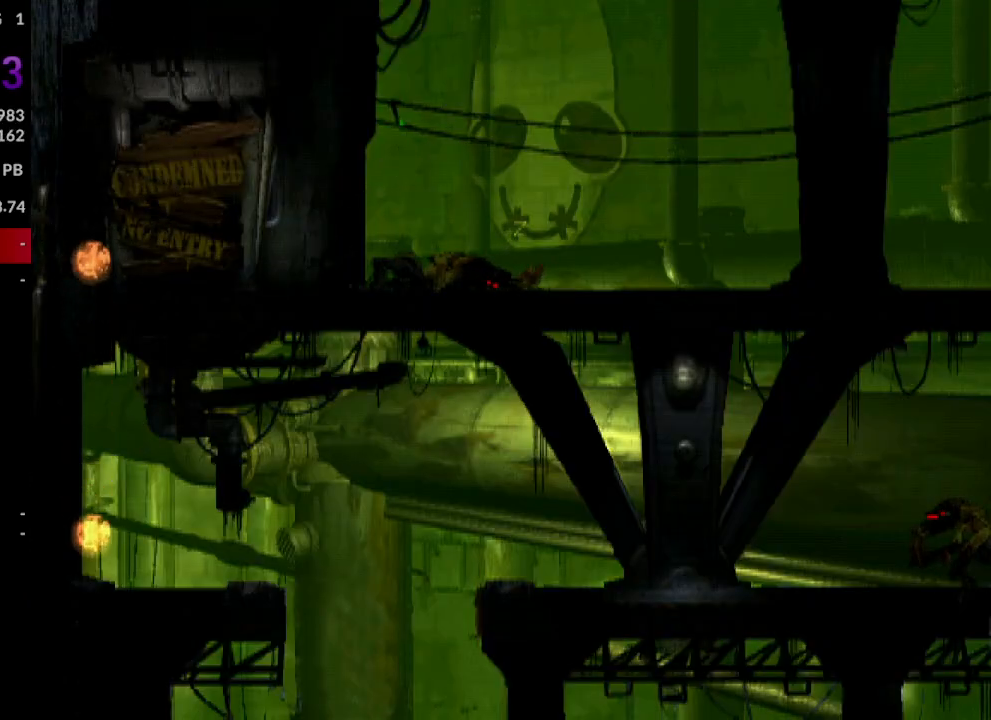
{"buttons": ["TRIANGLE"], "events": [[383, "TRIANGLE", "down"]]}
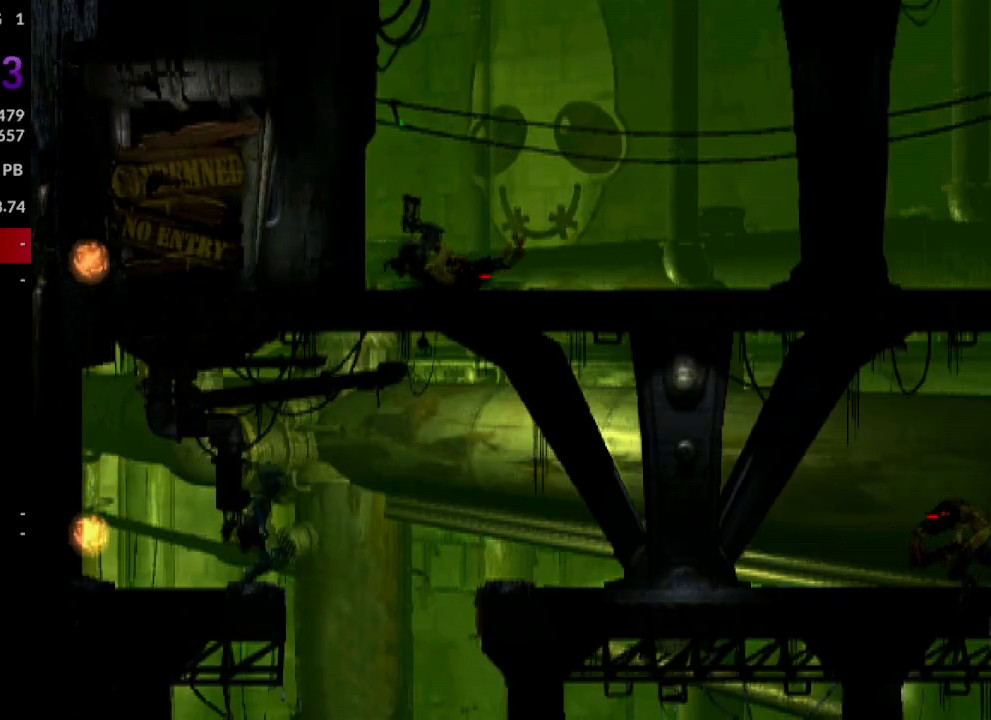
{"buttons": ["TRIANGLE"], "events": []}
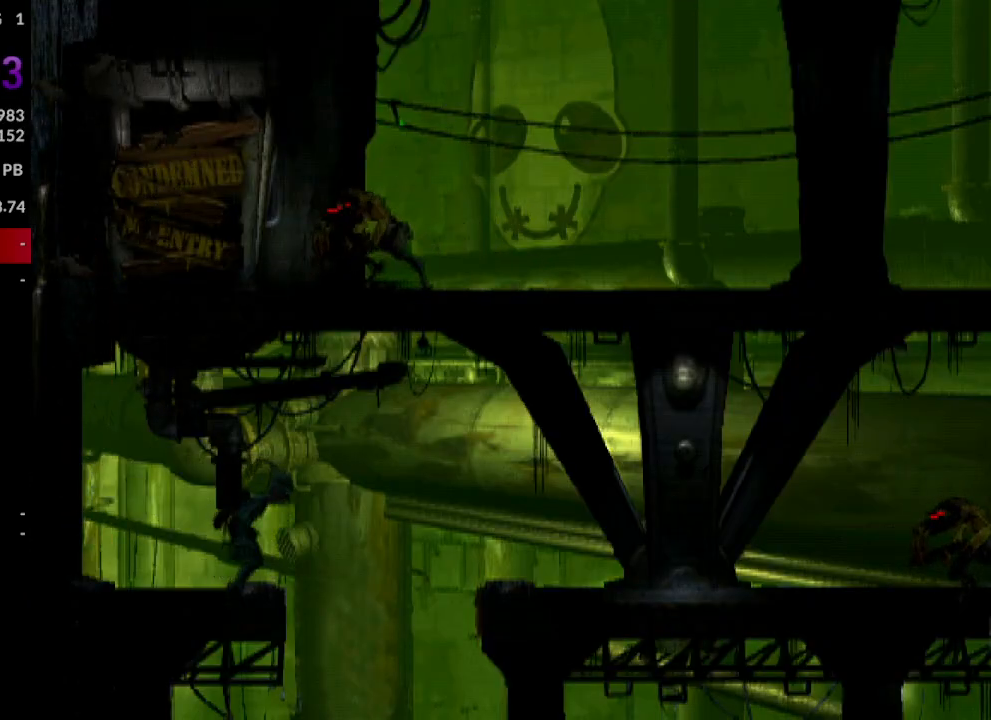
{"buttons": [], "events": [[150, "TRIANGLE", "up"]]}